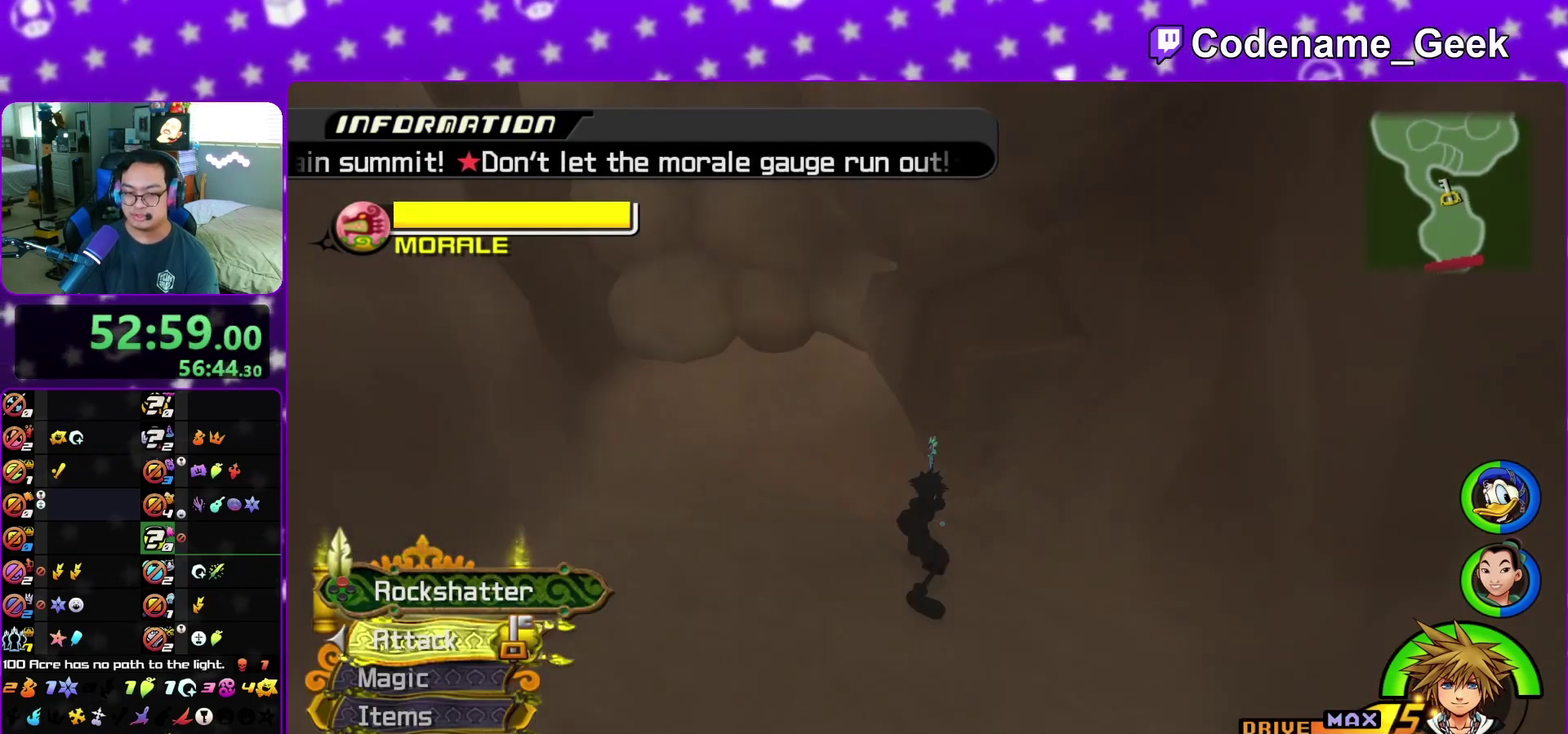
Gameplay with a controller (Nintendo layout); each line is a JSON object with the inputs held at the frame after it (dt_ms = milliseconds from this image to that frame). "events" lists button and stick changes between this image and that frame as [ms after this image, input, new state], when the widget could be followed in between. This overlay highlights the sticks when they move; stick clicks (L3 R3) are not distinguishable. Not read: L3 R3 START.
{"dt_ms": 300, "buttons": [], "left_stick": "up", "right_stick": "center", "events": [[133, "right_stick", "center"], [200, "left_stick", "up"]]}
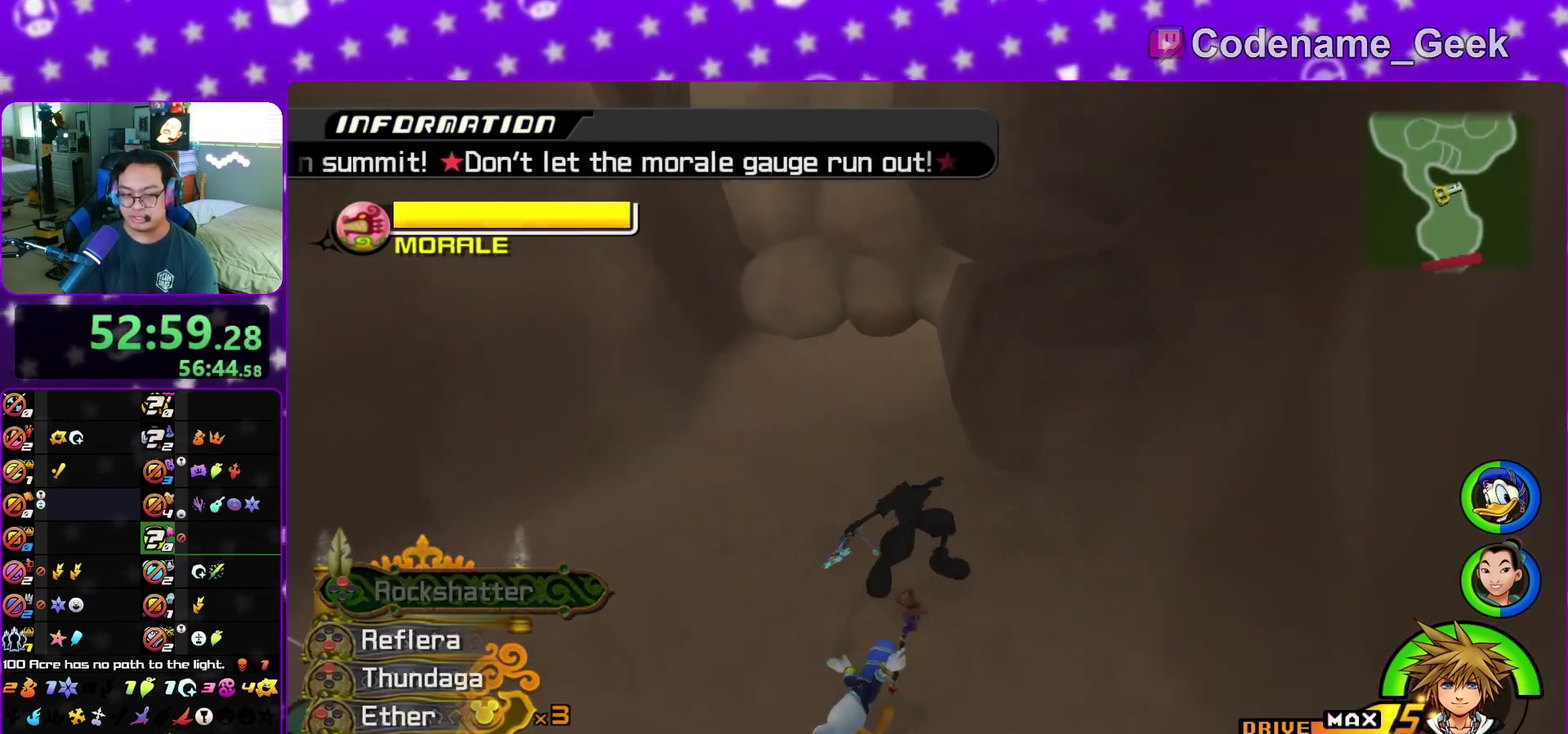
{"dt_ms": 800, "buttons": [], "left_stick": "up-left", "right_stick": "center", "events": [[333, "Y", "down"], [433, "Y", "up"], [533, "Y", "down"], [583, "Y", "up"], [700, "left_stick", "up-left"]]}
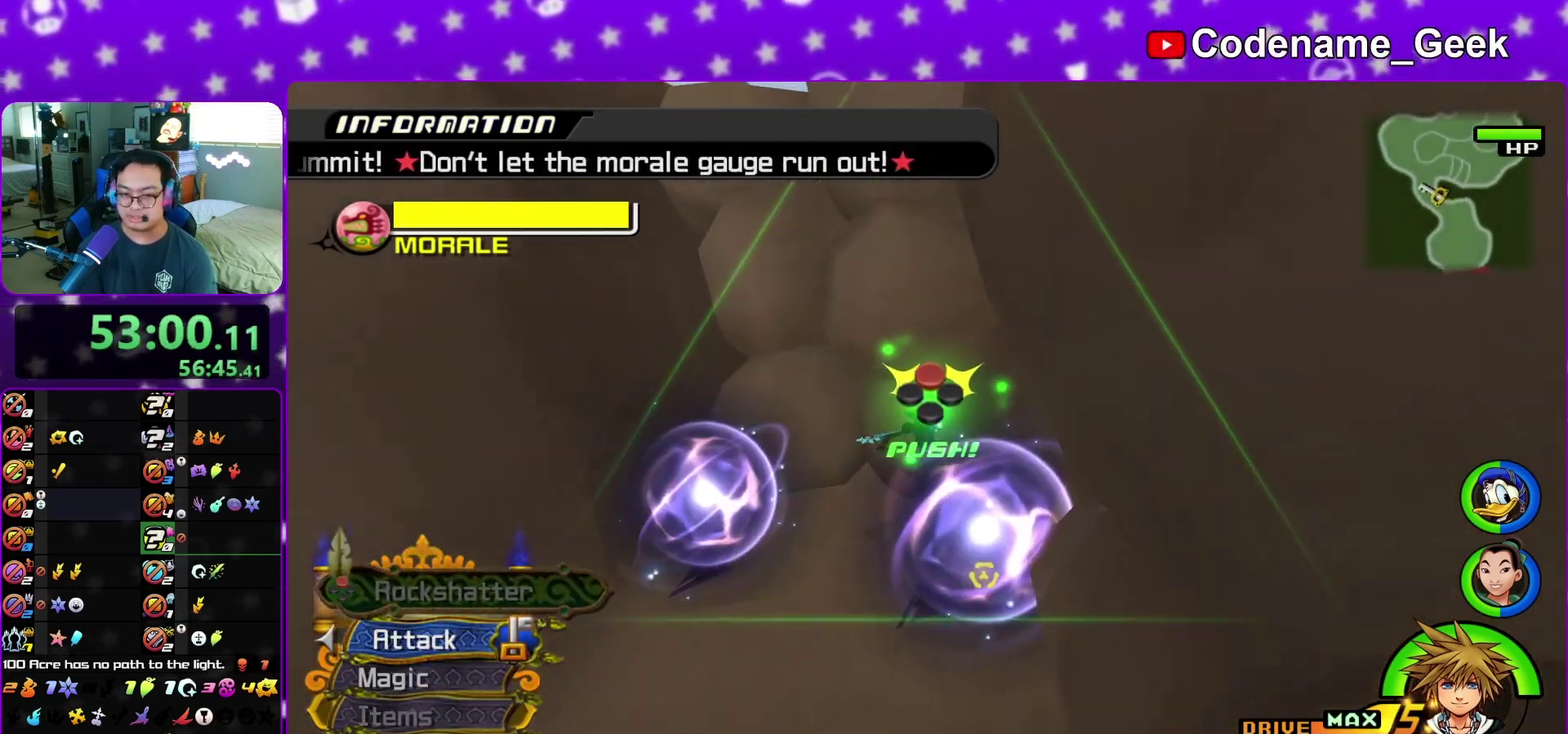
{"dt_ms": 400, "buttons": [], "left_stick": "up", "right_stick": "right", "events": [[100, "right_stick", "right"], [383, "left_stick", "up"]]}
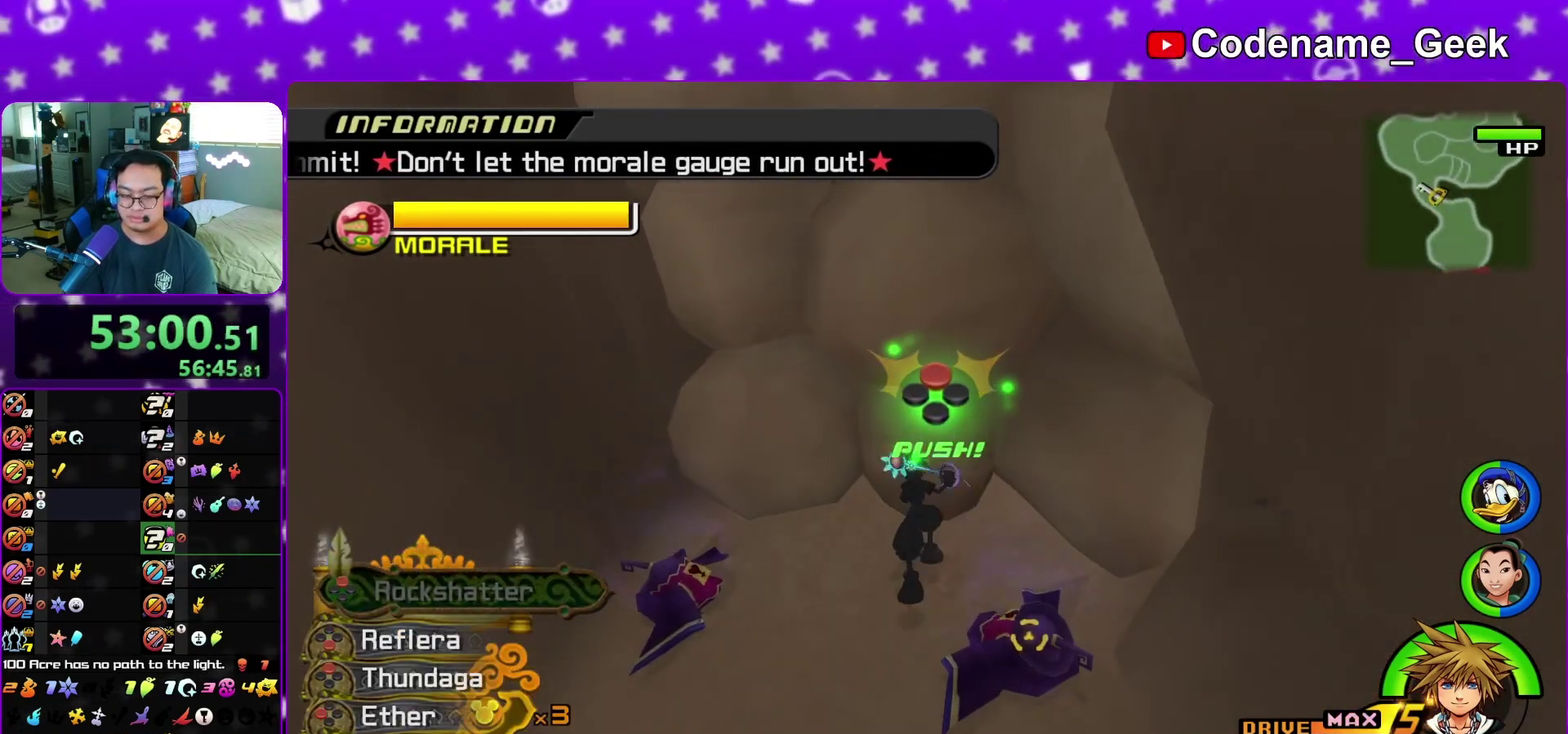
{"dt_ms": 500, "buttons": [], "left_stick": "down-left", "right_stick": "center", "events": [[100, "right_stick", "center"], [150, "left_stick", "center"], [300, "left_stick", "down-left"], [400, "right_stick", "right"], [450, "right_stick", "center"]]}
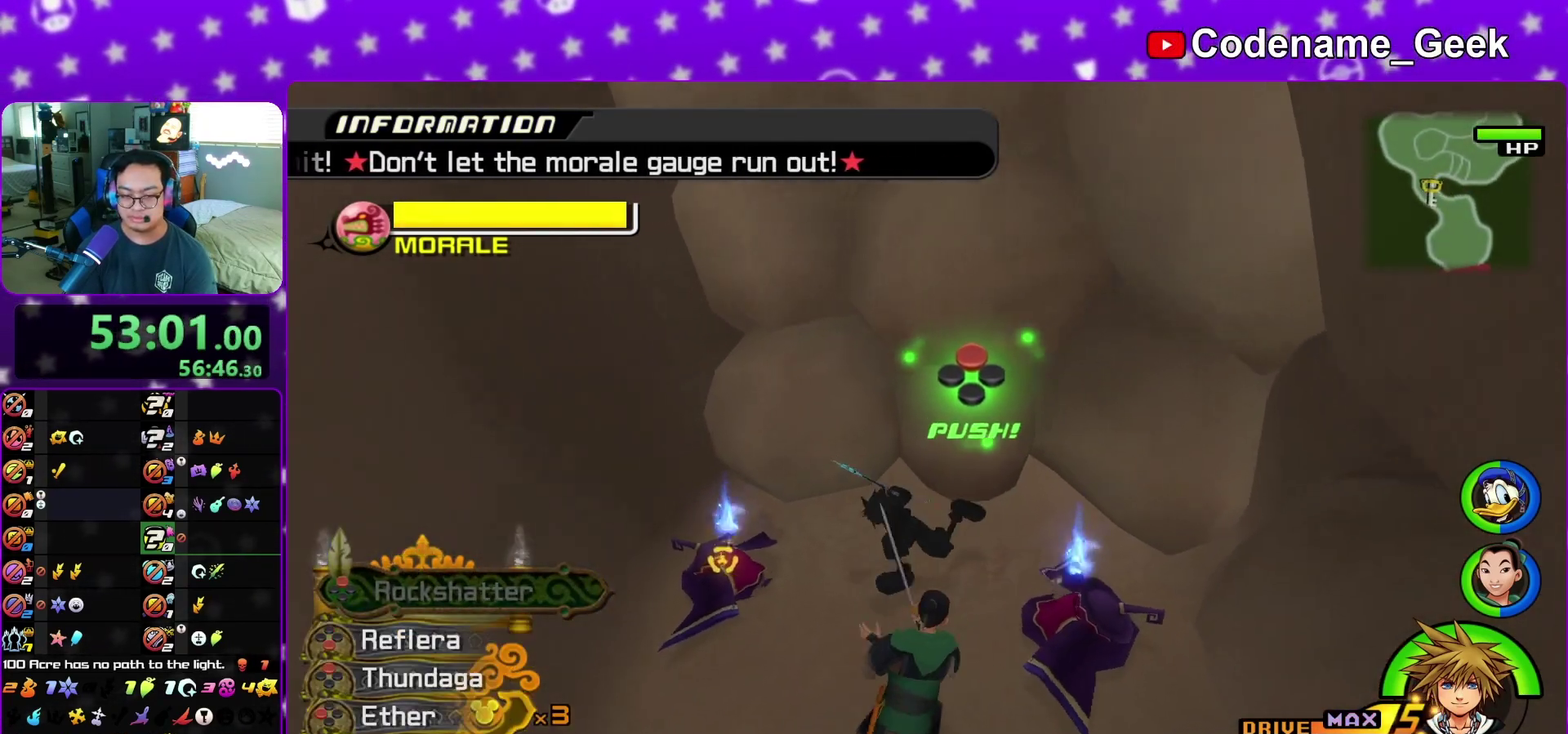
{"dt_ms": 500, "buttons": [], "left_stick": "up-left", "right_stick": "center", "events": [[83, "left_stick", "center"], [183, "left_stick", "down"], [300, "right_stick", "down-right"], [383, "left_stick", "up"], [383, "right_stick", "center"], [433, "left_stick", "up-left"]]}
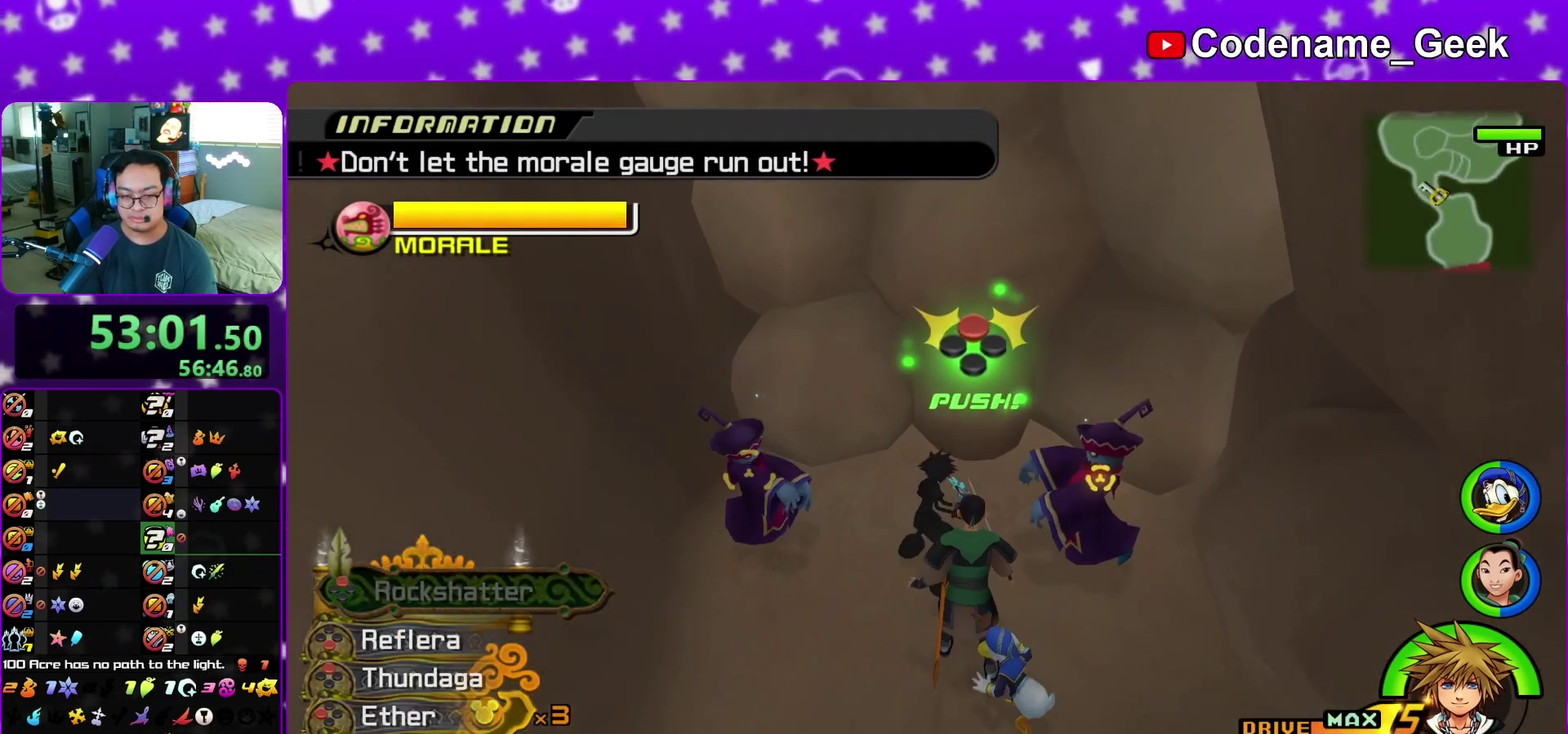
{"dt_ms": 300, "buttons": ["B"], "left_stick": "center", "right_stick": "center", "events": [[17, "left_stick", "up"], [67, "B", "down"], [117, "left_stick", "center"], [183, "B", "up"], [267, "B", "down"]]}
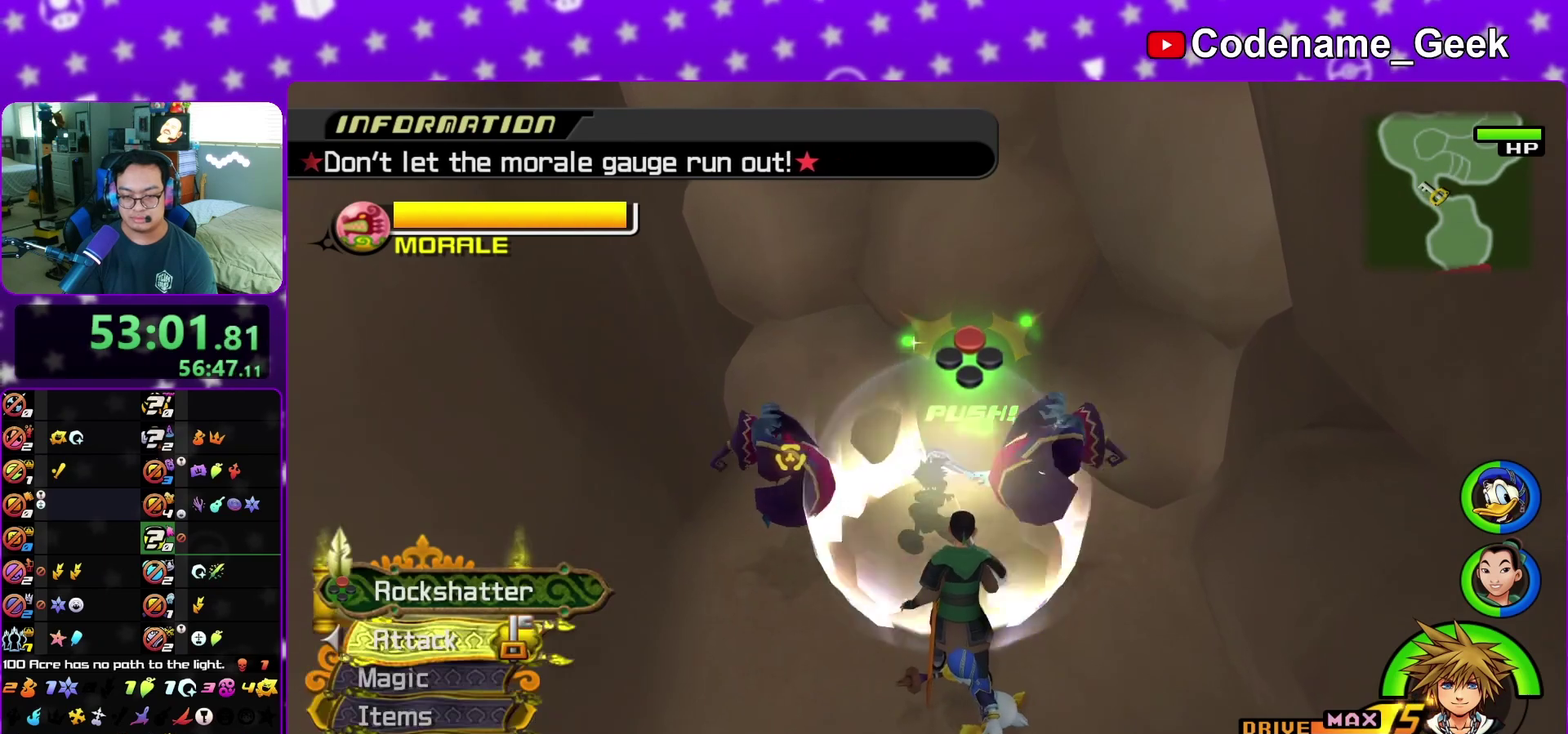
{"dt_ms": 700, "buttons": ["X"], "left_stick": "center", "right_stick": "center", "events": [[33, "B", "up"], [133, "X", "down"], [283, "X", "up"], [350, "X", "down"], [400, "X", "up"], [450, "X", "down"], [500, "X", "up"], [533, "X", "down"], [533, "right_stick", "down"], [600, "X", "up"], [617, "right_stick", "center"], [683, "X", "down"]]}
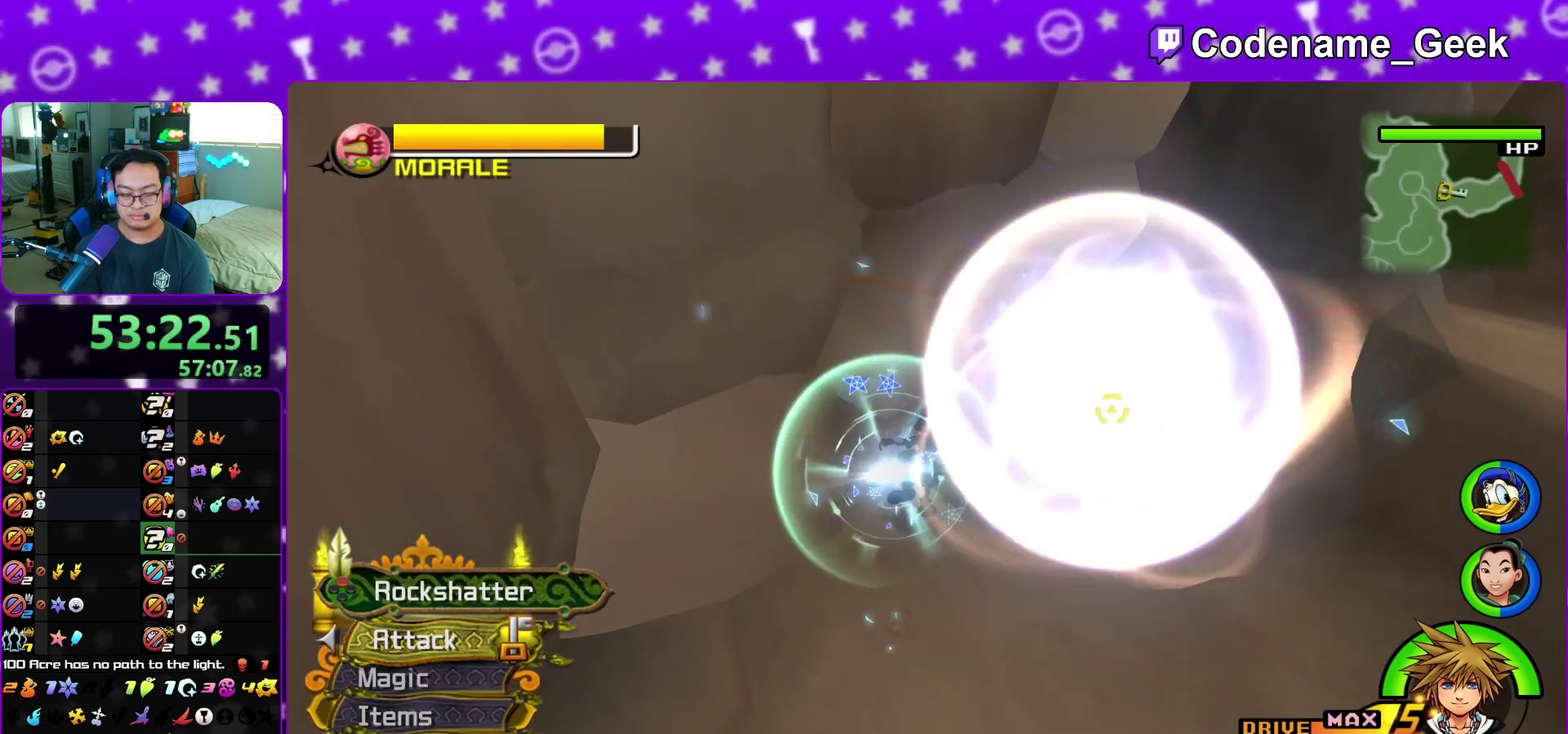
{"dt_ms": 400, "buttons": [], "left_stick": "center", "right_stick": "center", "events": [[17, "X", "up"], [67, "X", "down"], [183, "X", "up"], [233, "X", "down"], [283, "X", "up"], [333, "X", "down"], [367, "X", "up"]]}
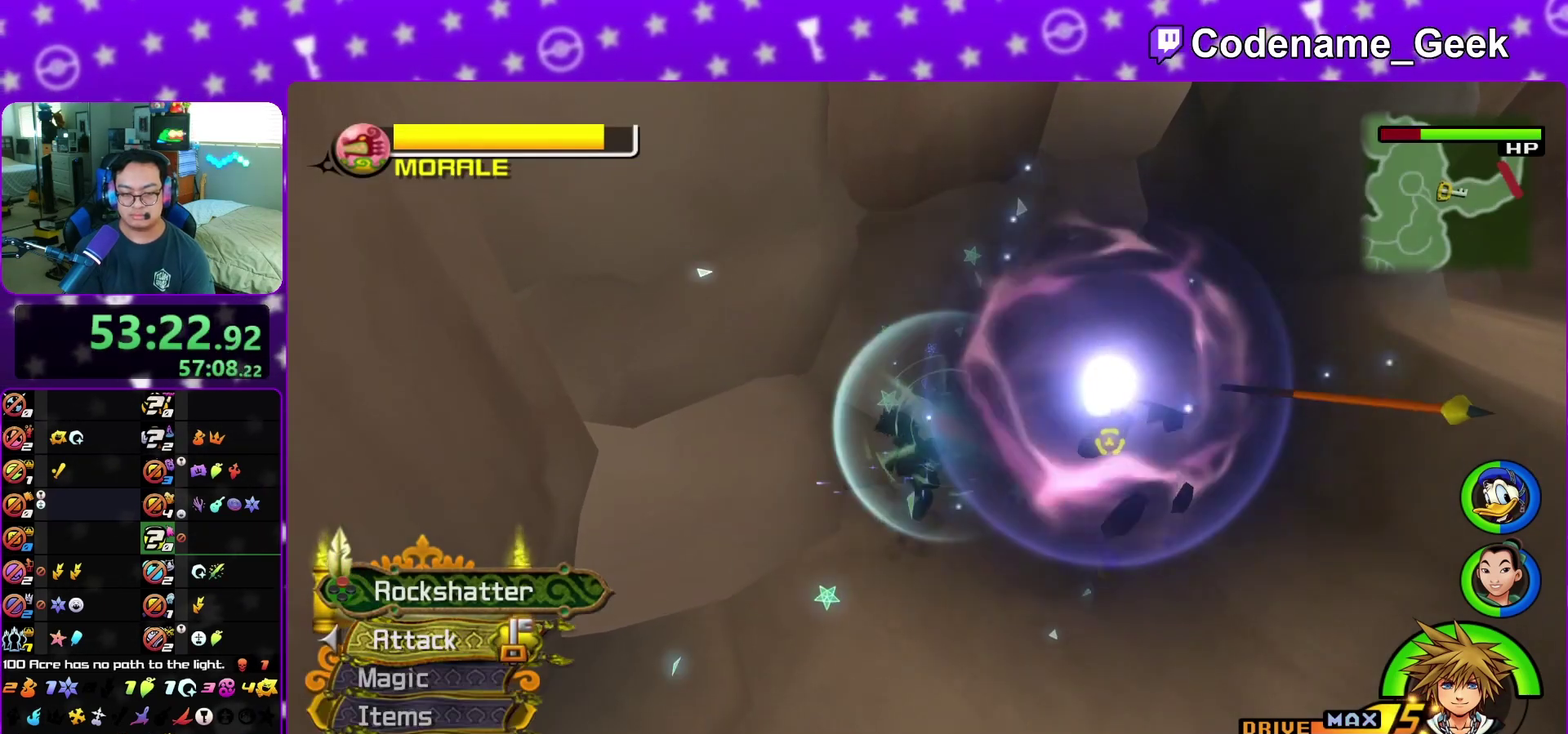
{"dt_ms": 600, "buttons": ["X"], "left_stick": "center", "right_stick": "center", "events": [[33, "X", "down"], [67, "X", "up"], [133, "X", "down"], [183, "X", "up"], [217, "X", "down"], [233, "X", "up"], [300, "X", "down"], [350, "X", "up"], [400, "X", "down"], [417, "X", "up"], [467, "X", "down"], [533, "X", "up"], [583, "X", "down"]]}
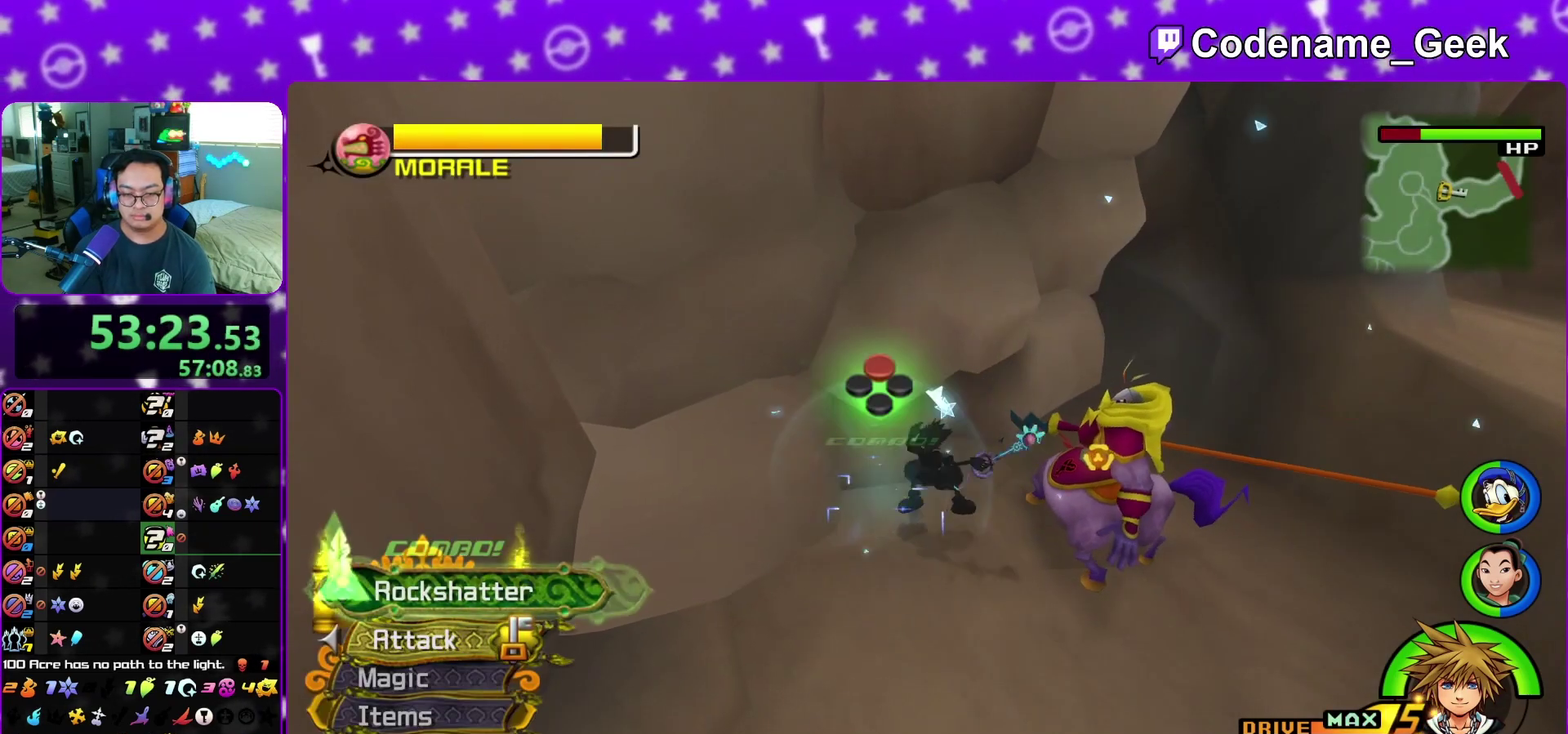
{"dt_ms": 500, "buttons": [], "left_stick": "center", "right_stick": "center", "events": [[17, "X", "up"], [67, "X", "down"], [100, "X", "up"], [183, "X", "down"], [200, "X", "up"], [250, "X", "down"], [283, "X", "up"], [350, "X", "down"], [400, "X", "up"], [433, "X", "down"], [483, "X", "up"]]}
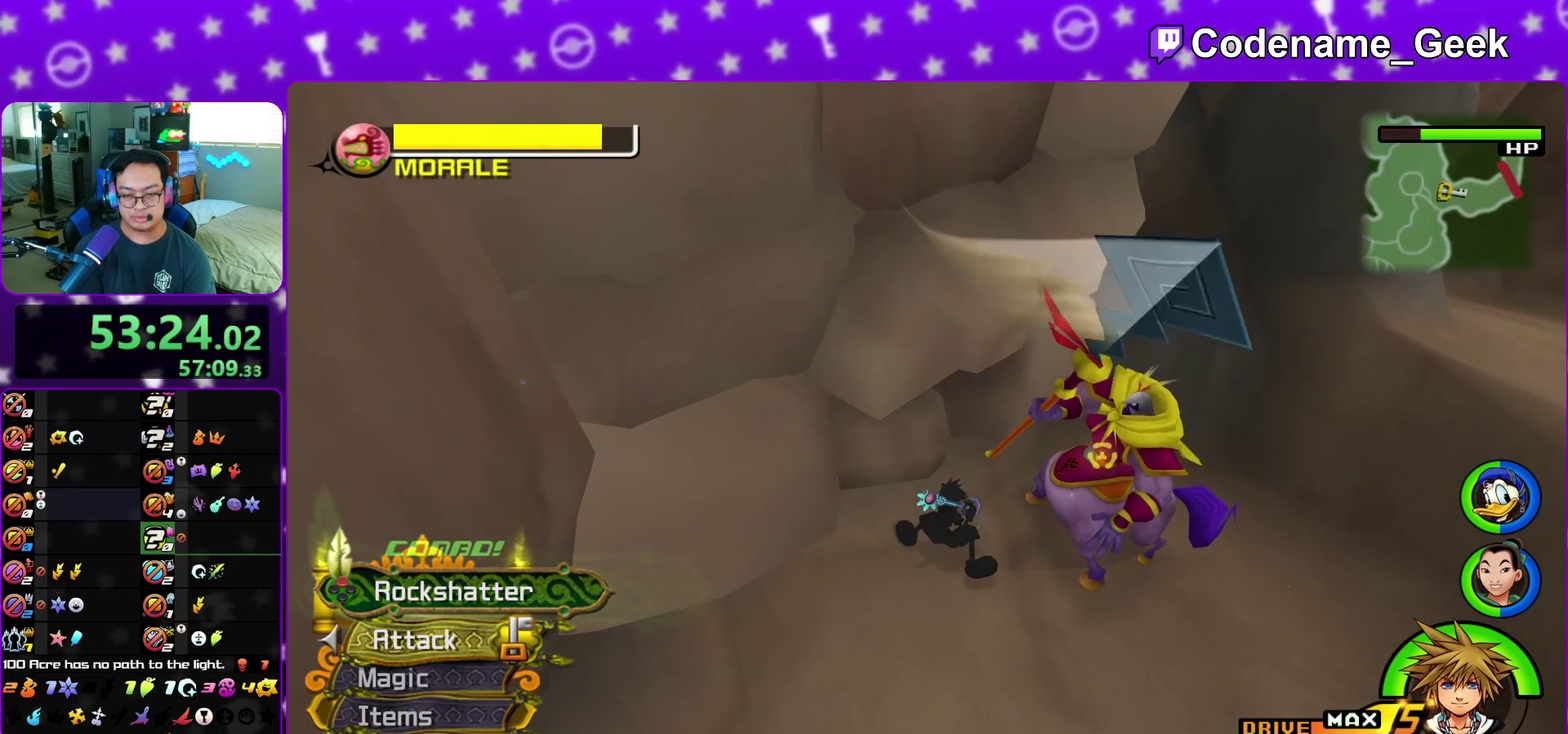
{"dt_ms": 300, "buttons": [], "left_stick": "center", "right_stick": "center", "events": [[17, "X", "down"], [83, "X", "up"], [117, "X", "down"], [267, "X", "up"]]}
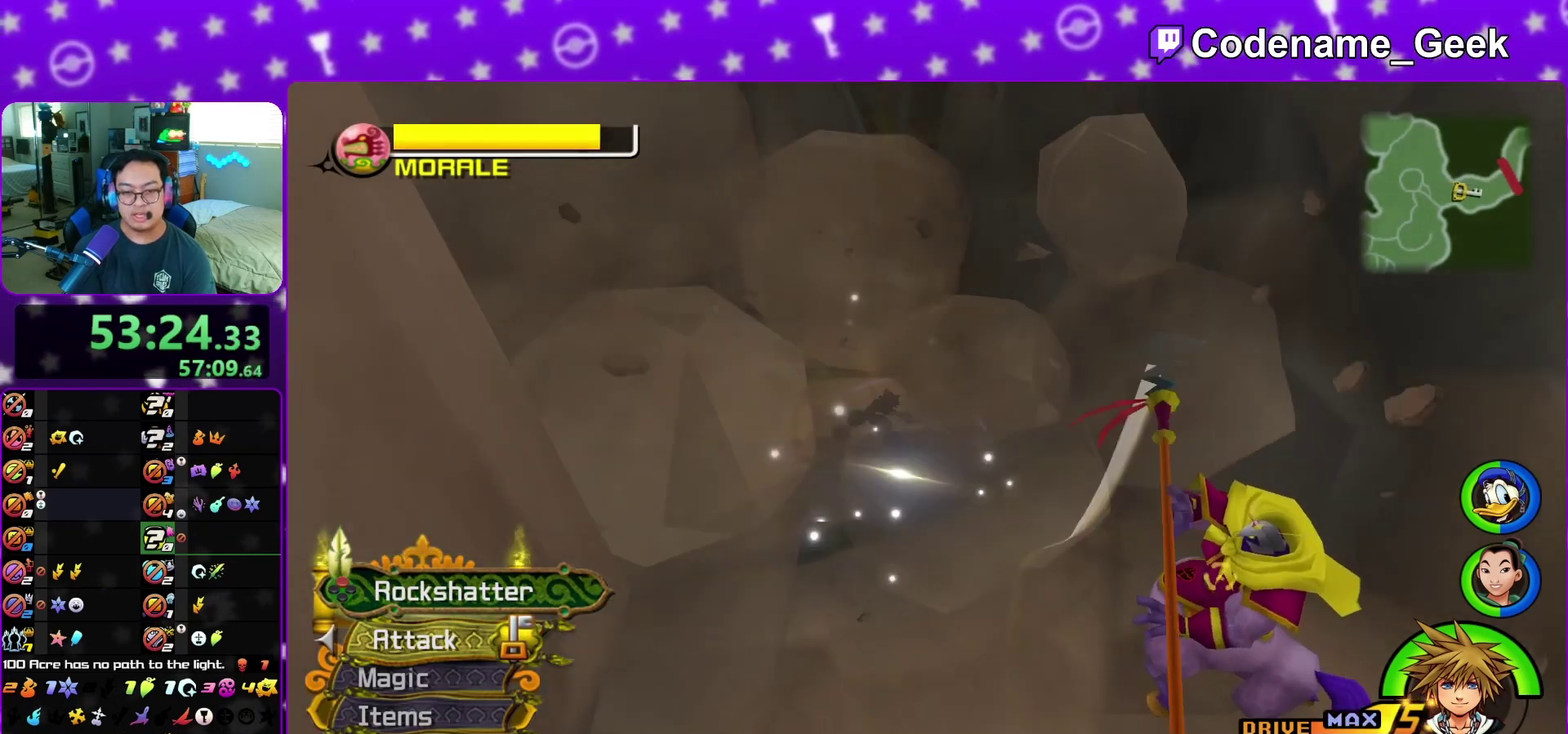
{"dt_ms": 900, "buttons": [], "left_stick": "up", "right_stick": "center", "events": [[17, "X", "down"], [100, "X", "up"], [300, "right_stick", "left"], [350, "left_stick", "left"], [400, "left_stick", "up-left"], [583, "right_stick", "center"], [750, "left_stick", "up"], [750, "right_stick", "left"], [850, "right_stick", "center"]]}
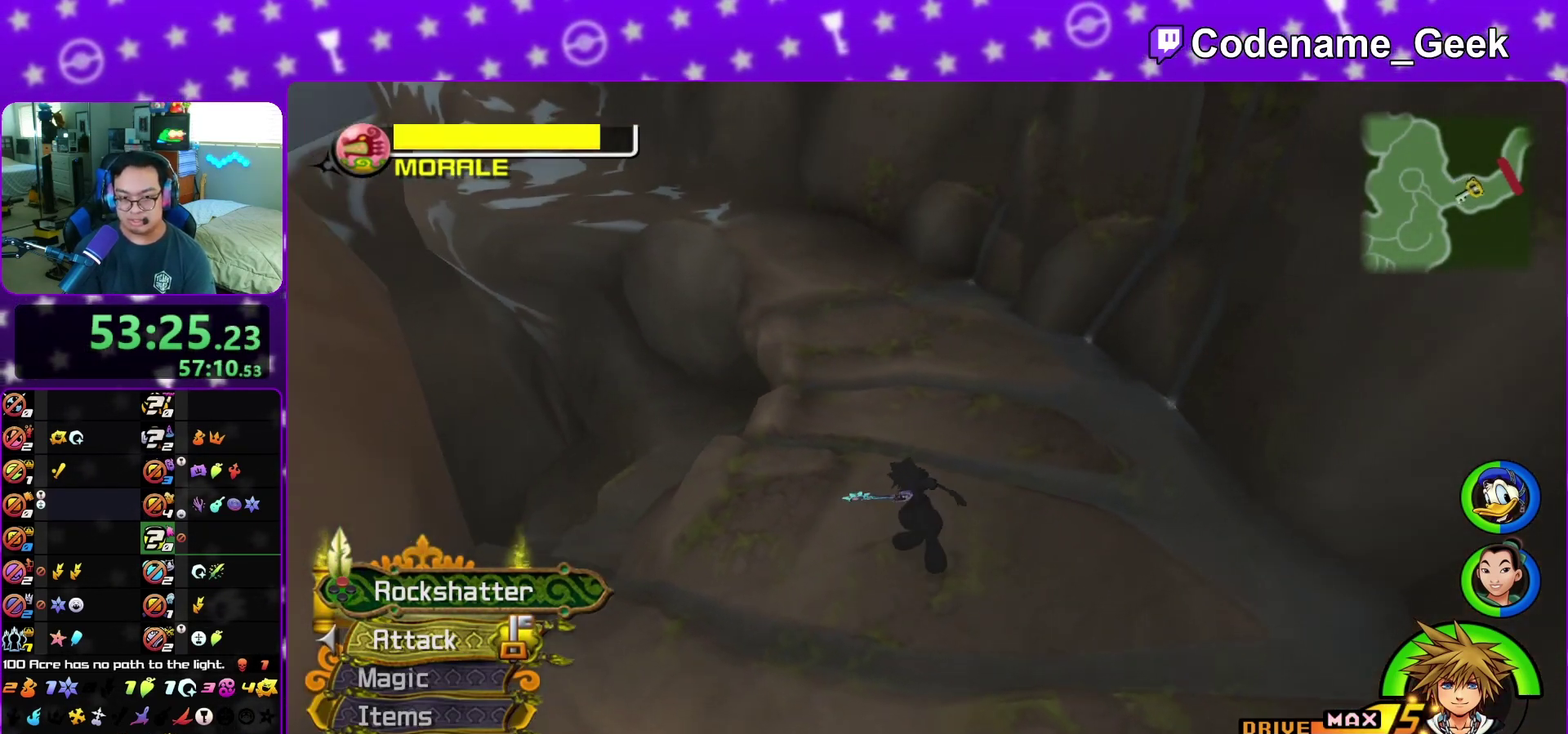
{"dt_ms": 300, "buttons": ["B"], "left_stick": "up-right", "right_stick": "center", "events": [[117, "B", "down"], [167, "left_stick", "up-right"], [200, "B", "up"], [300, "B", "down"]]}
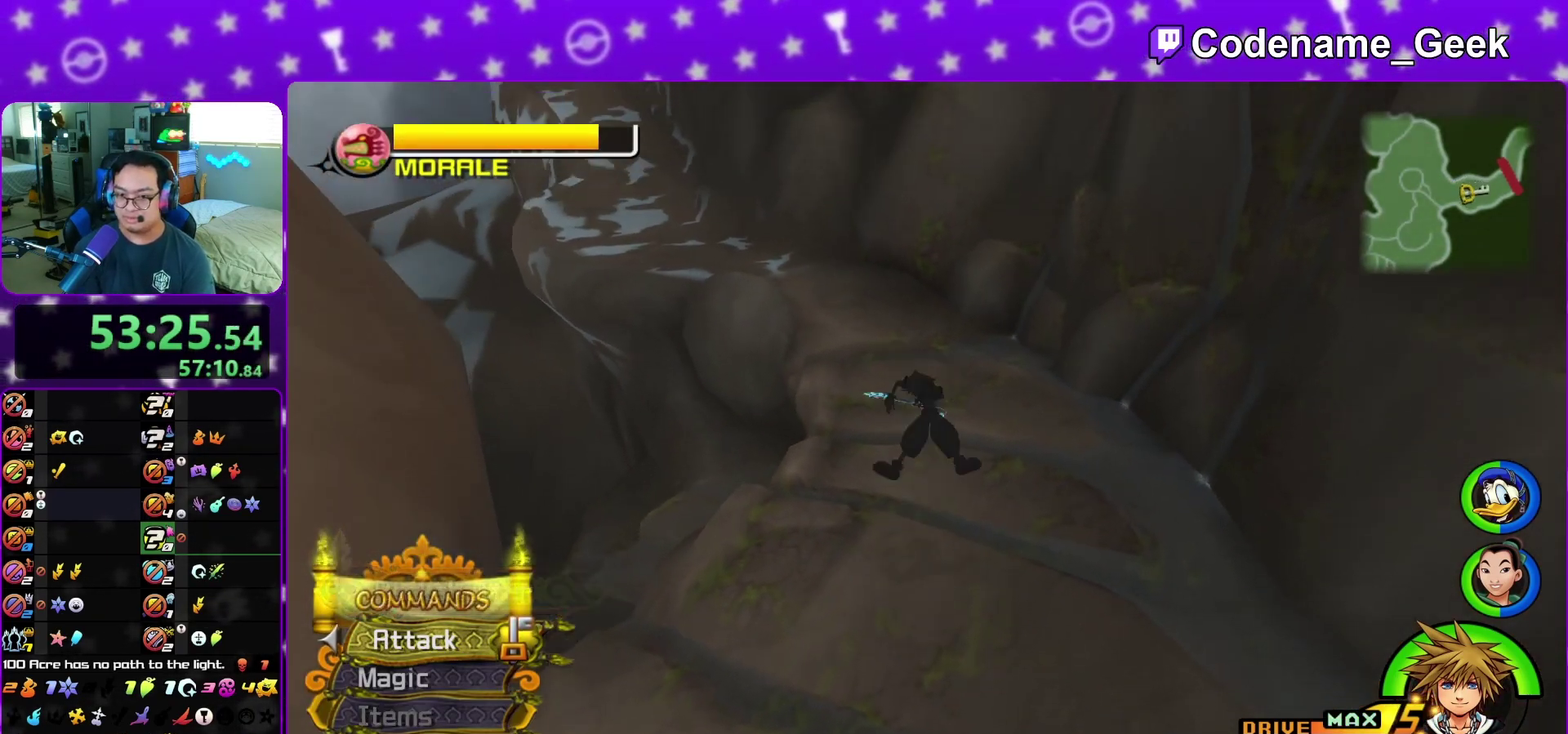
{"dt_ms": 600, "buttons": ["Y"], "left_stick": "up", "right_stick": "center", "events": [[33, "left_stick", "up"], [100, "B", "up"], [233, "left_stick", "up-left"], [250, "right_stick", "left"], [267, "Y", "down"], [450, "left_stick", "up"], [483, "right_stick", "center"]]}
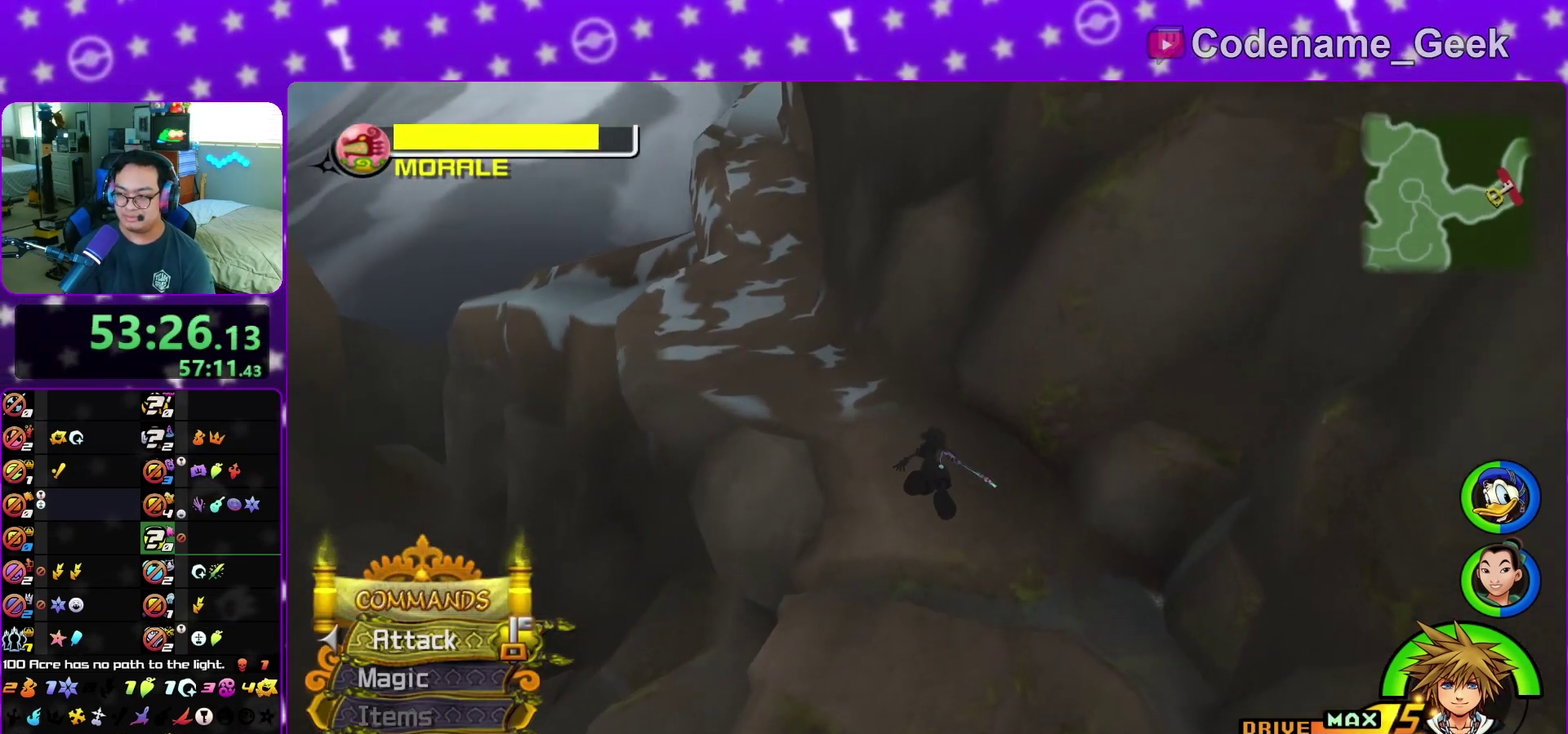
{"dt_ms": 400, "buttons": ["Y"], "left_stick": "up-left", "right_stick": "center", "events": [[150, "left_stick", "up-left"], [183, "right_stick", "left"], [267, "right_stick", "center"]]}
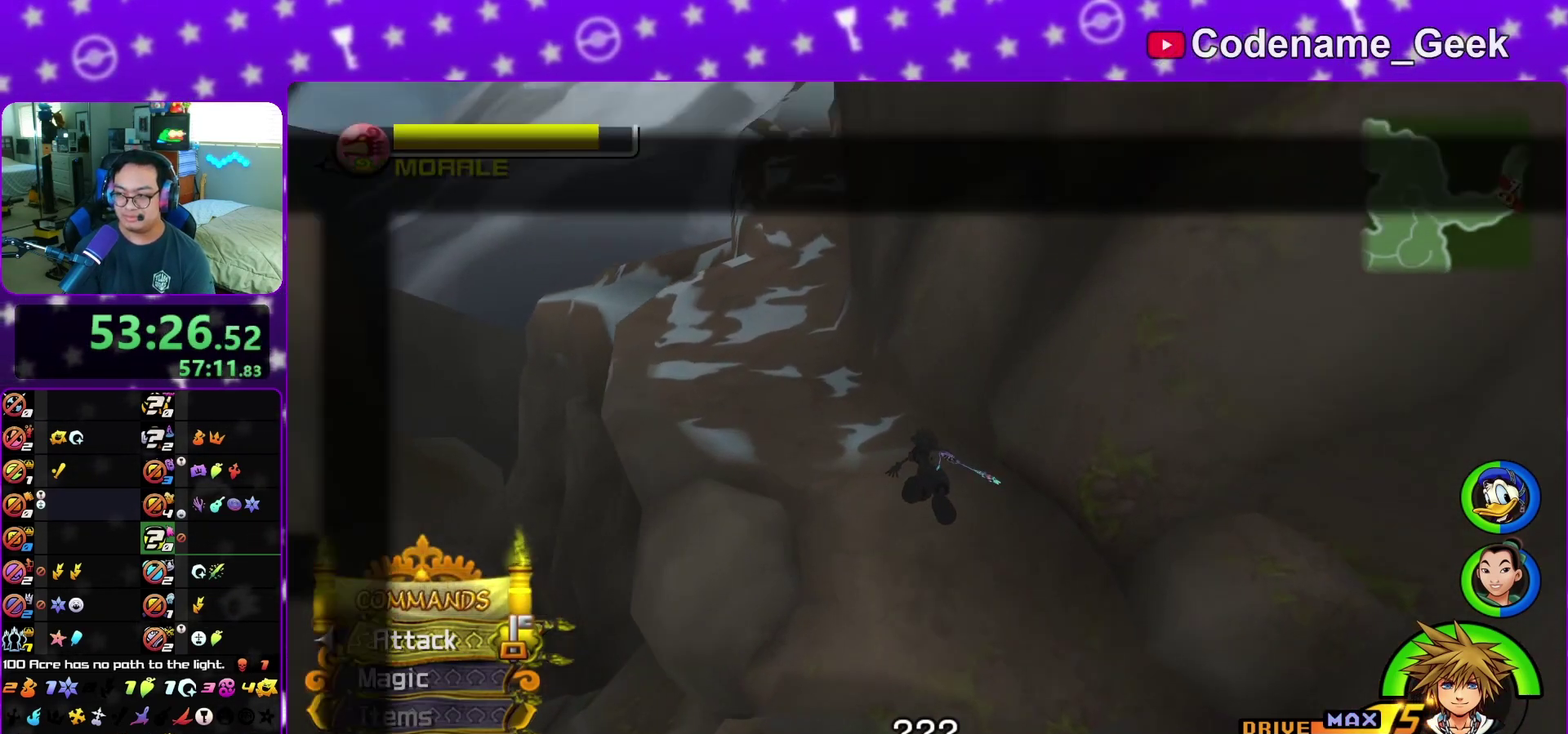
{"dt_ms": 700, "buttons": ["A"], "left_stick": "up", "right_stick": "center", "events": [[183, "Y", "up"], [233, "A", "down"], [317, "left_stick", "up"], [333, "A", "up"], [350, "B", "down"], [400, "B", "up"], [633, "A", "down"]]}
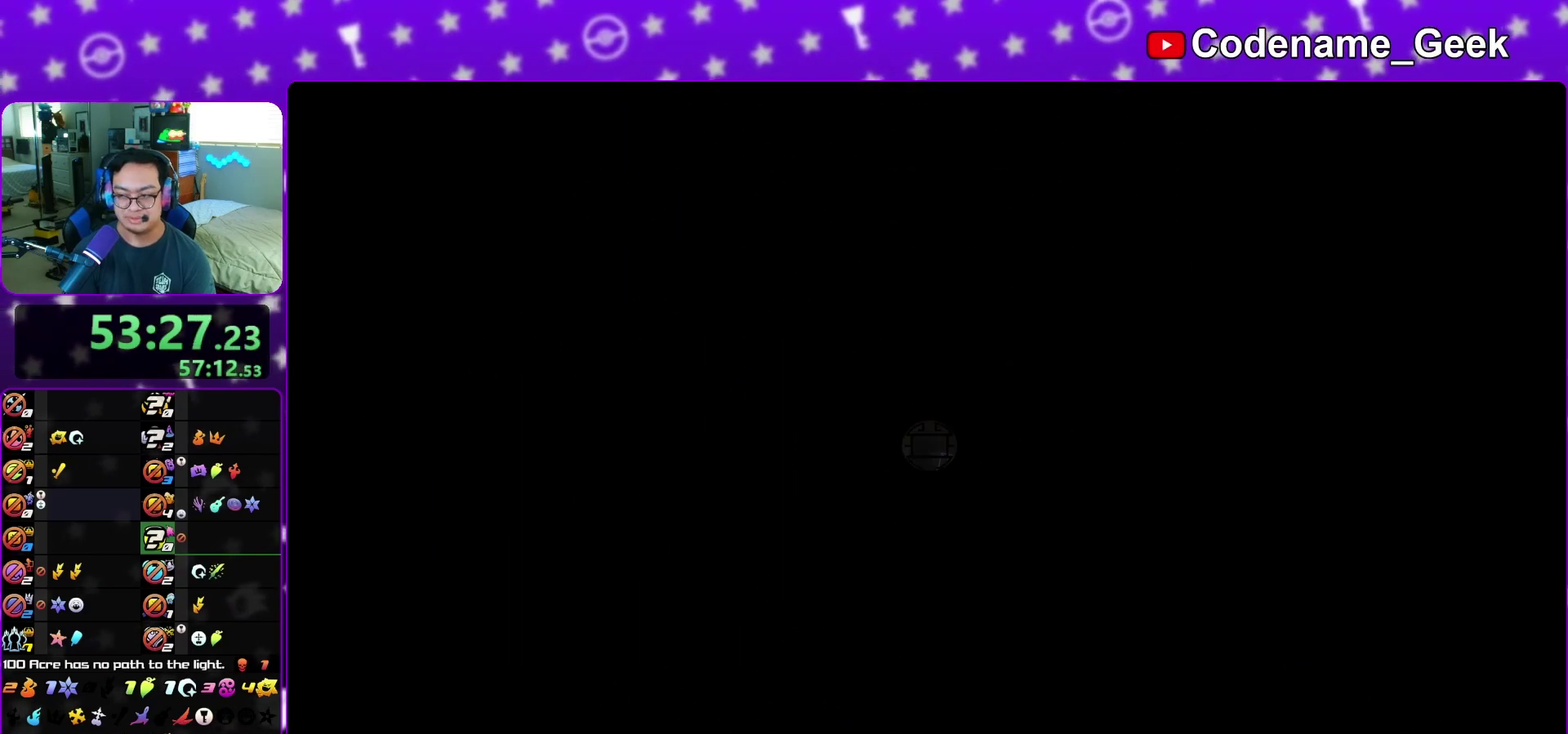
{"dt_ms": 300, "buttons": [], "left_stick": "center", "right_stick": "center", "events": [[17, "A", "up"], [17, "B", "down"], [50, "left_stick", "center"], [117, "B", "up"], [167, "B", "down"], [217, "A", "down"], [217, "B", "up"], [300, "A", "up"]]}
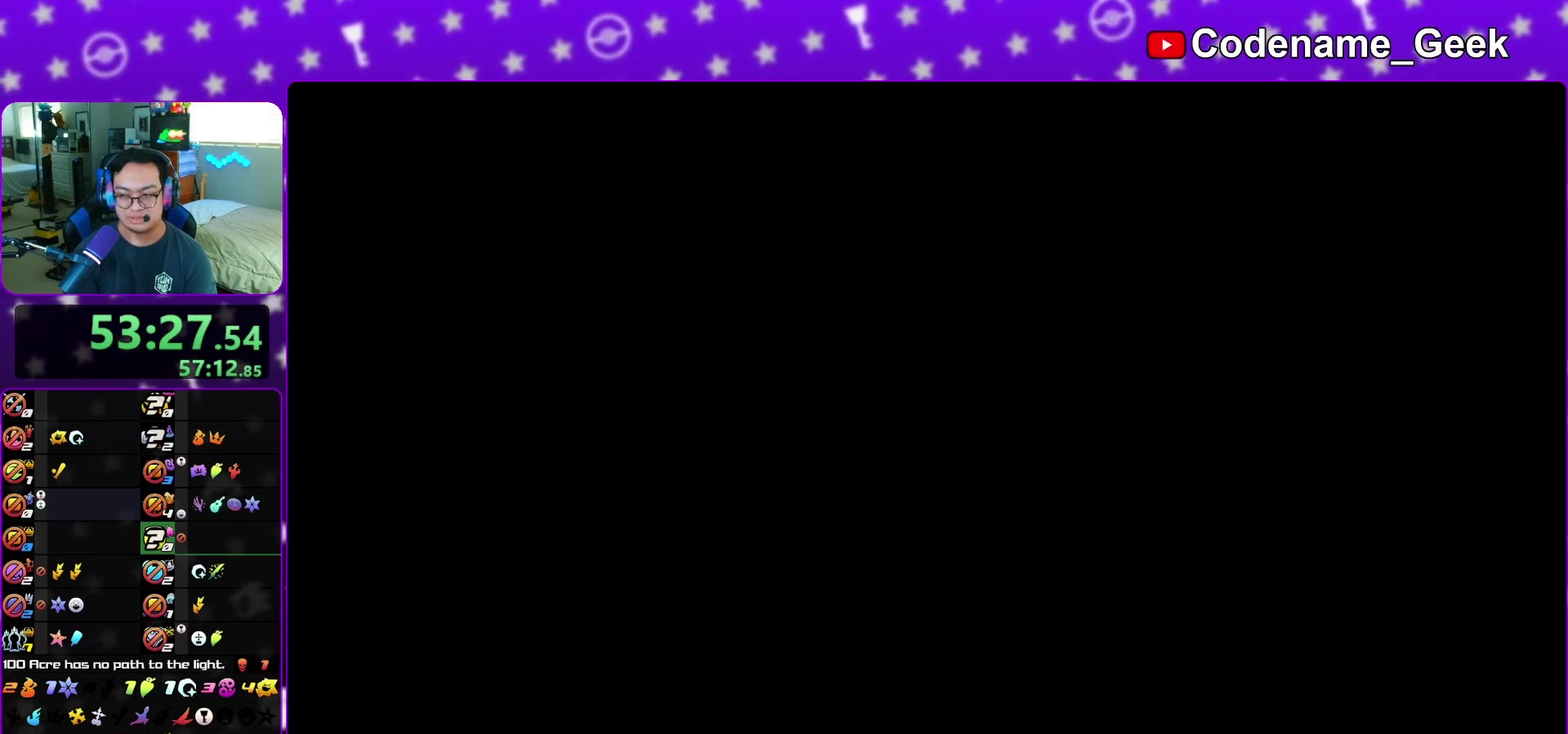
{"dt_ms": 600, "buttons": ["B"], "left_stick": "down", "right_stick": "center", "events": [[17, "B", "down"], [100, "A", "down"], [117, "B", "up"], [150, "A", "up"], [183, "B", "down"], [233, "A", "down"], [250, "B", "up"], [283, "A", "up"], [317, "B", "down"], [400, "A", "down"], [400, "B", "up"], [400, "left_stick", "down"], [450, "A", "up"], [483, "B", "down"], [500, "A", "down"], [533, "B", "up"], [600, "A", "up"], [600, "B", "down"]]}
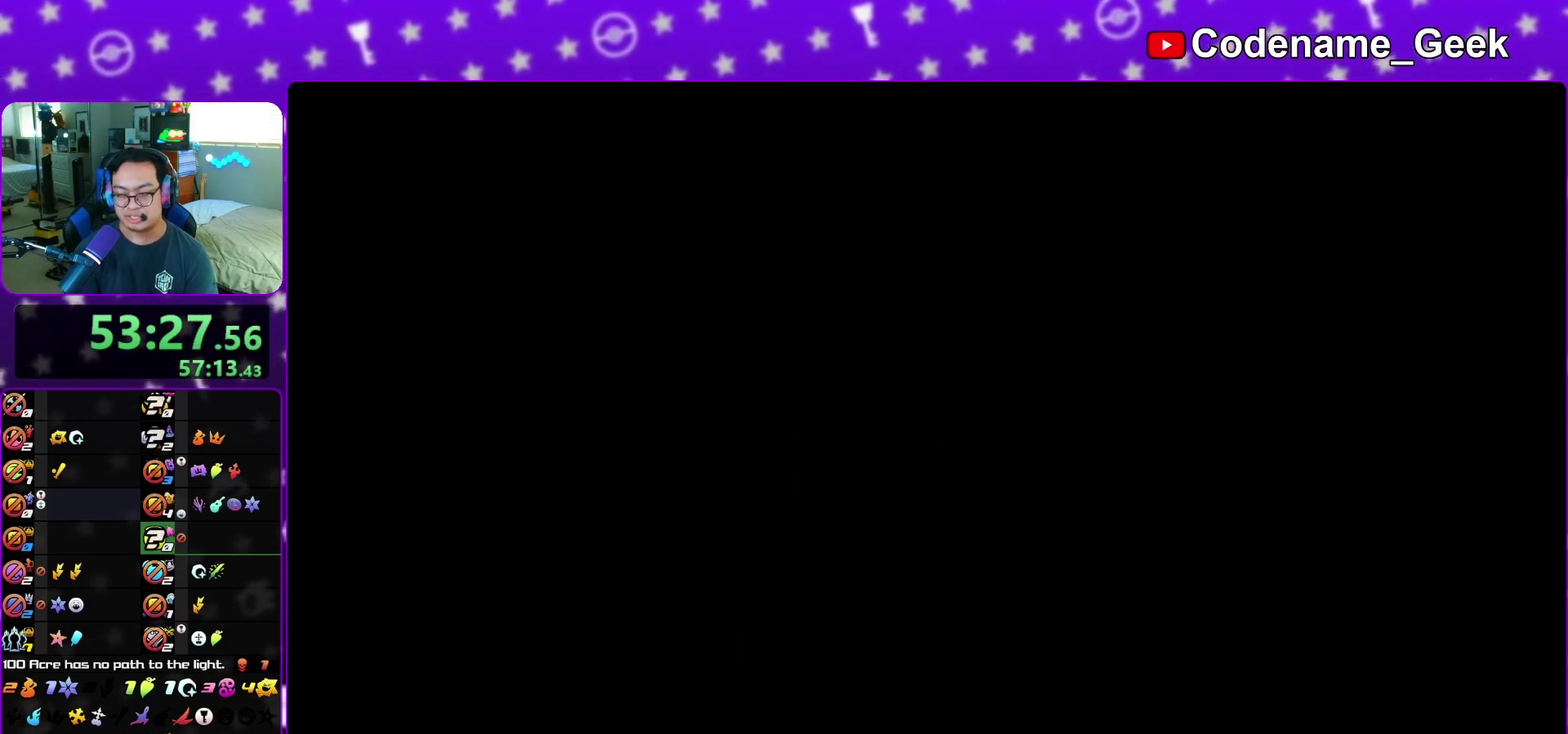
{"dt_ms": 400, "buttons": ["A"], "left_stick": "down", "right_stick": "center", "events": [[50, "A", "down"], [83, "B", "up"], [150, "A", "up"], [150, "B", "down"], [200, "A", "down"], [217, "B", "up"], [283, "A", "up"], [317, "B", "down"], [367, "A", "down"], [367, "B", "up"]]}
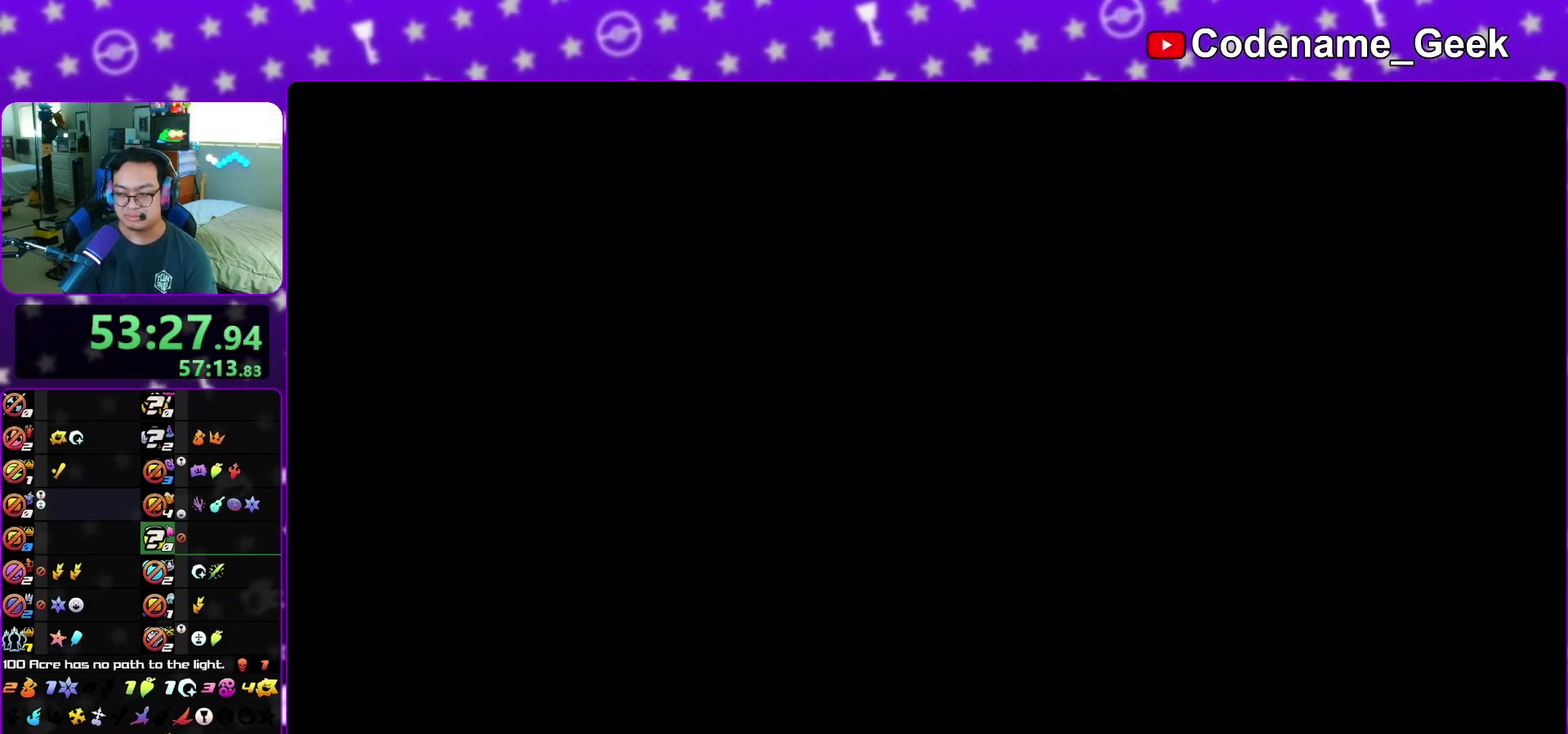
{"dt_ms": 500, "buttons": [], "left_stick": "down", "right_stick": "center", "events": [[17, "A", "up"], [17, "B", "down"], [117, "A", "down"], [133, "B", "up"], [167, "A", "up"], [183, "B", "down"], [250, "A", "down"], [250, "B", "up"], [317, "B", "down"], [333, "A", "up"], [417, "A", "down"], [417, "B", "up"], [483, "A", "up"]]}
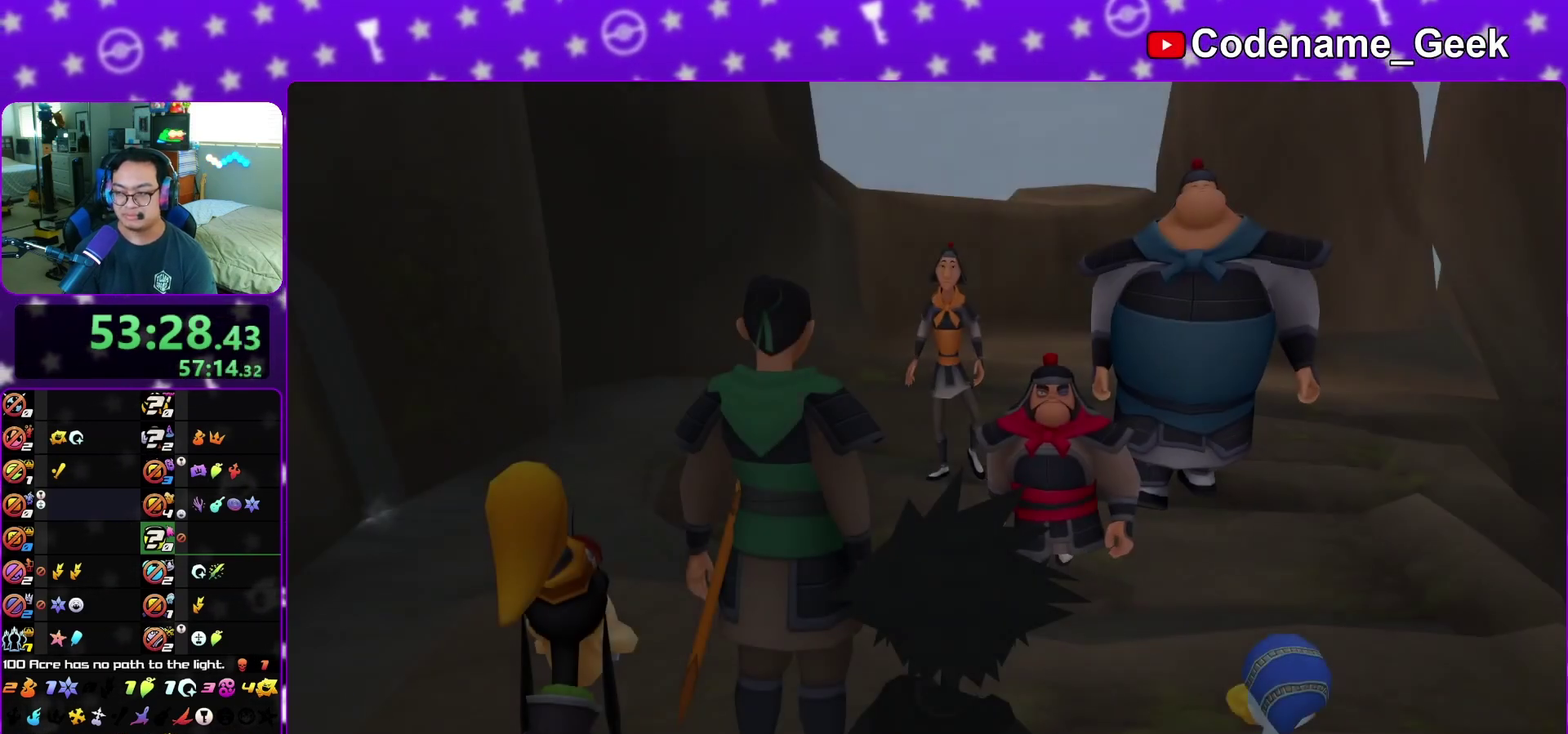
{"dt_ms": 500, "buttons": [], "left_stick": "down", "right_stick": "center", "events": [[50, "A", "down"], [117, "A", "up"], [117, "B", "down"], [217, "A", "down"], [217, "B", "up"], [267, "A", "up"]]}
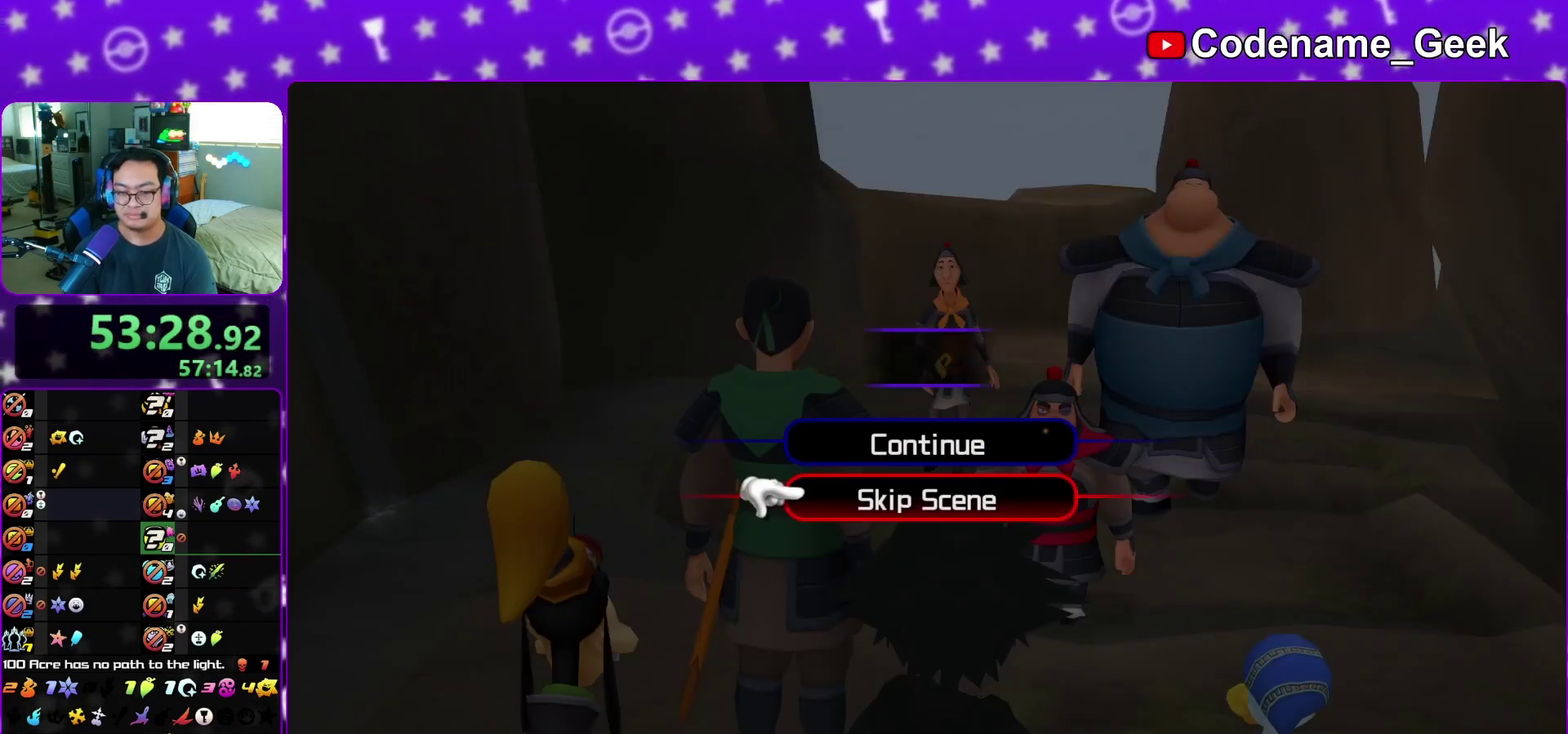
{"dt_ms": 400, "buttons": ["A", "B"], "left_stick": "center", "right_stick": "center", "events": [[17, "A", "down"], [100, "B", "down"], [150, "B", "up"], [283, "A", "up"], [283, "B", "down"], [283, "left_stick", "center"], [333, "A", "down"], [350, "B", "up"], [400, "B", "down"]]}
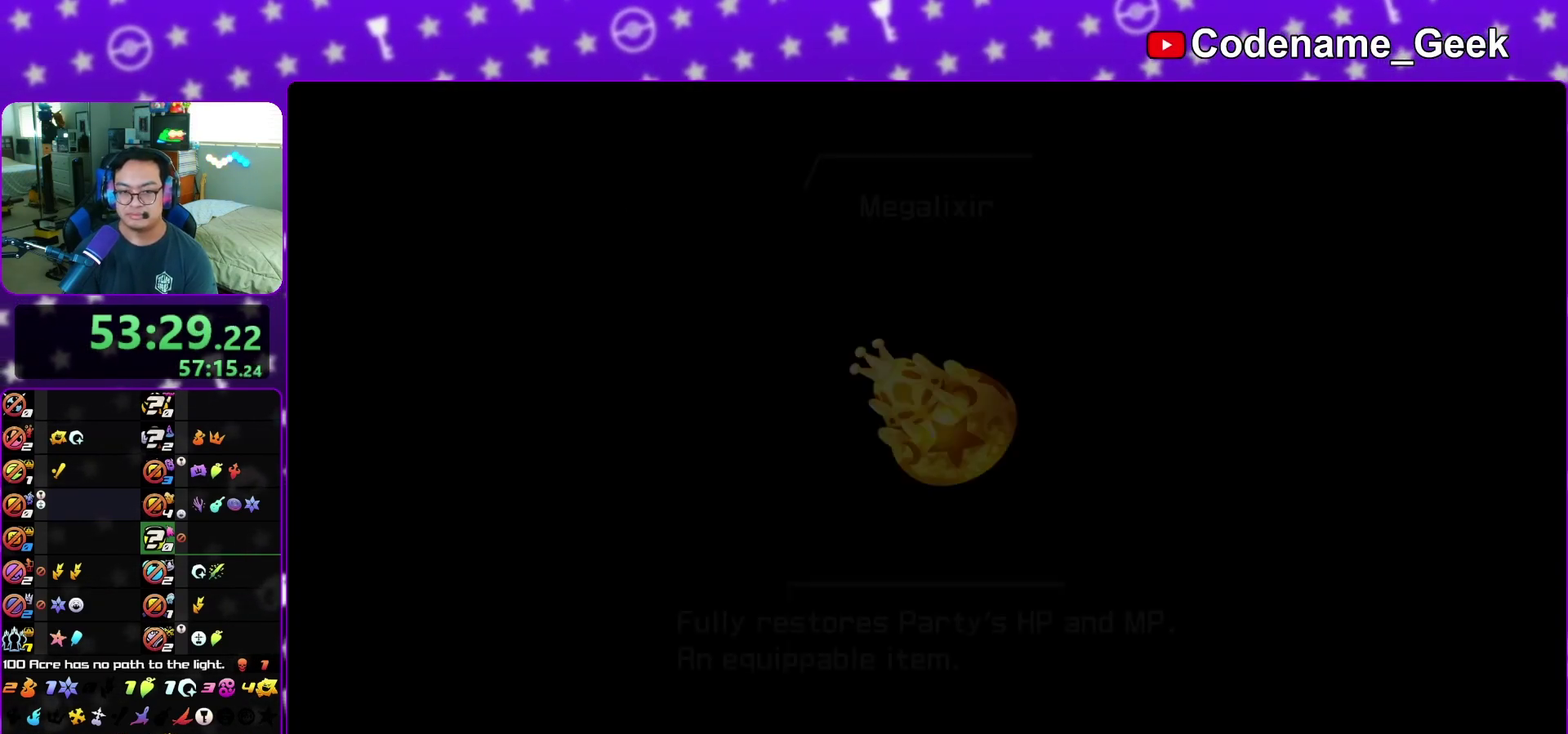
{"dt_ms": 600, "buttons": [], "left_stick": "up", "right_stick": "center", "events": [[83, "B", "up"], [133, "B", "down"], [150, "A", "up"], [217, "A", "down"], [233, "B", "up"], [300, "A", "up"], [300, "B", "down"], [350, "A", "down"], [367, "B", "up"], [450, "A", "up"], [450, "left_stick", "up"]]}
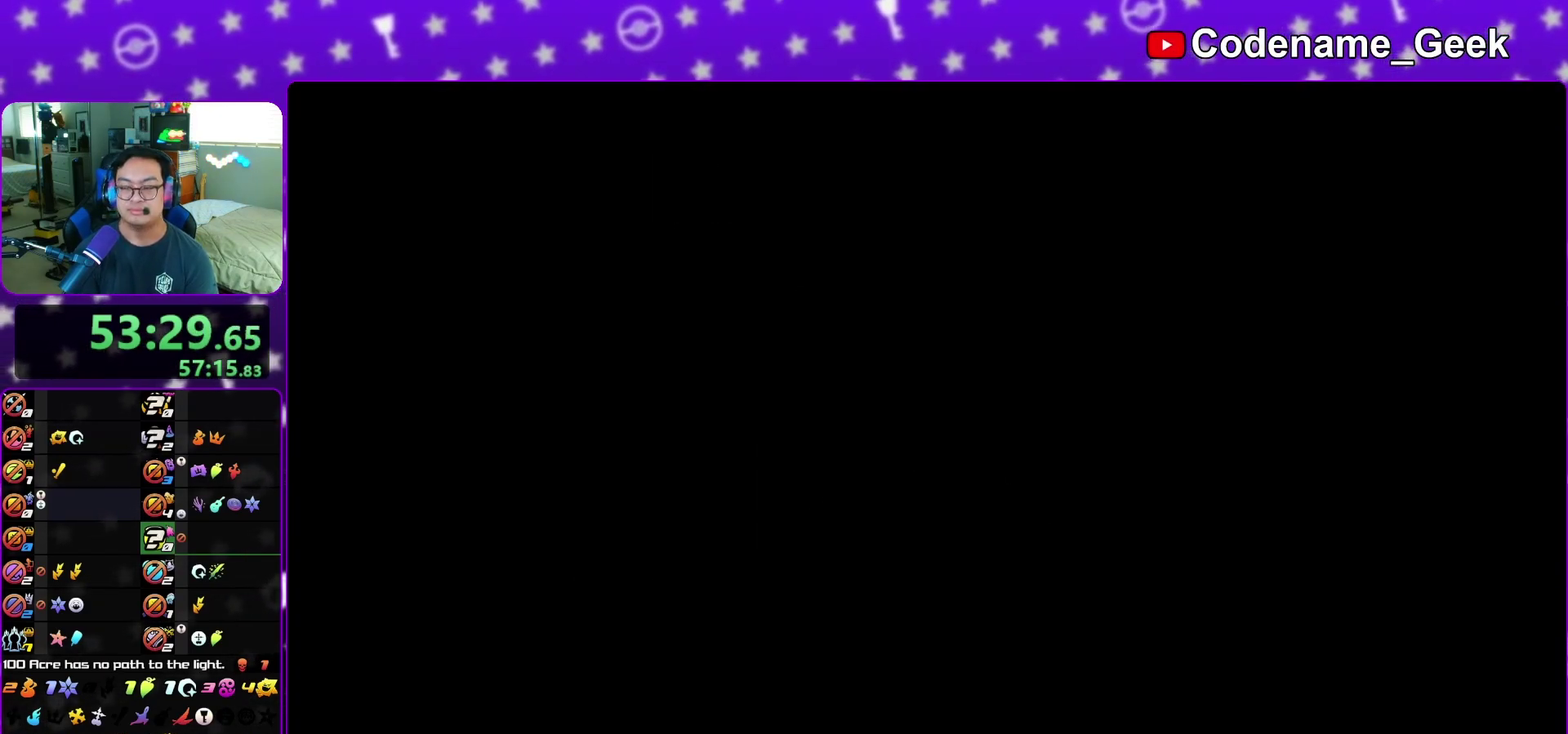
{"dt_ms": 400, "buttons": [], "left_stick": "up", "right_stick": "center", "events": [[283, "right_stick", "down-right"], [367, "right_stick", "center"]]}
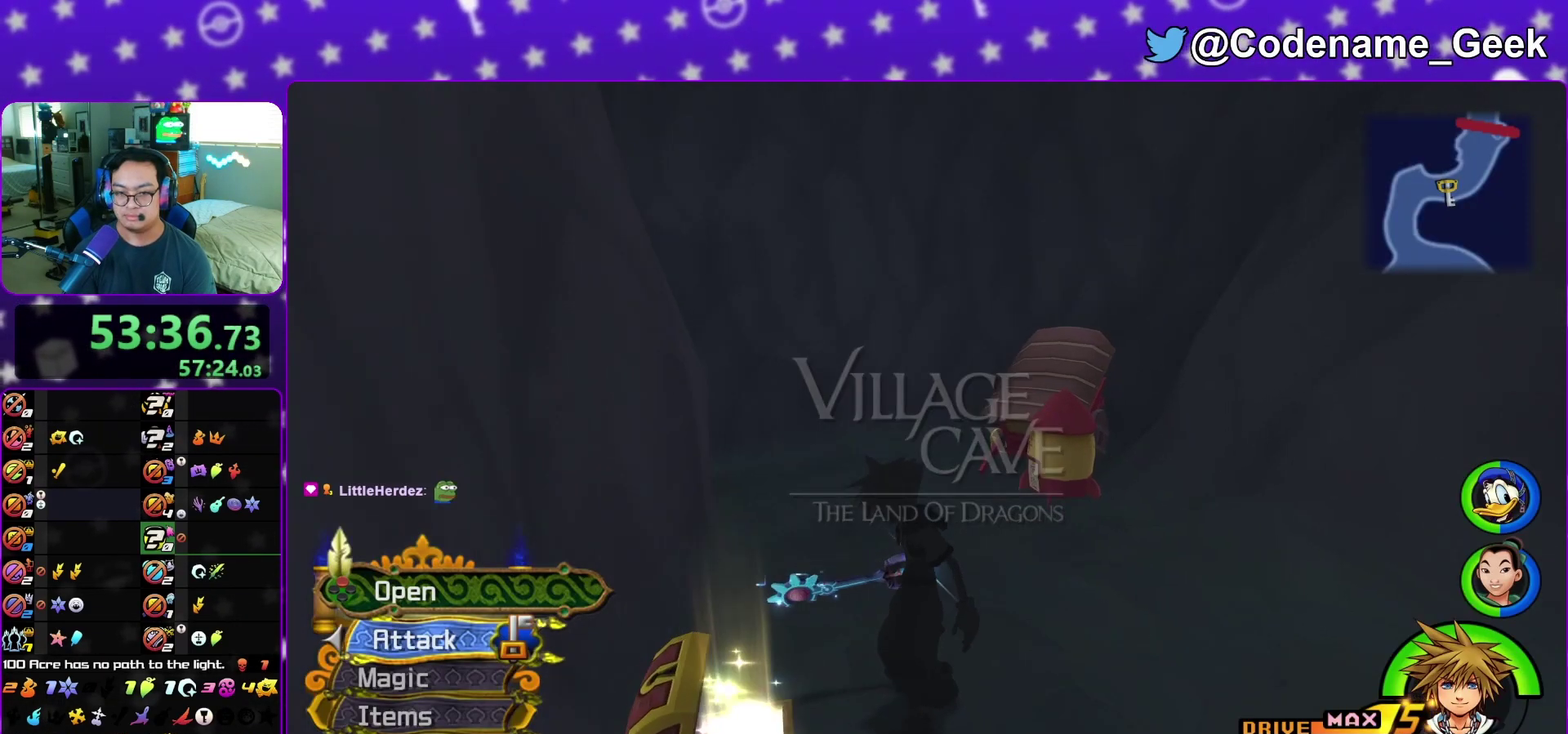
{"dt_ms": 600, "buttons": [], "left_stick": "up-left", "right_stick": "center", "events": [[200, "Y", "down"], [283, "Y", "up"], [600, "left_stick", "up-left"]]}
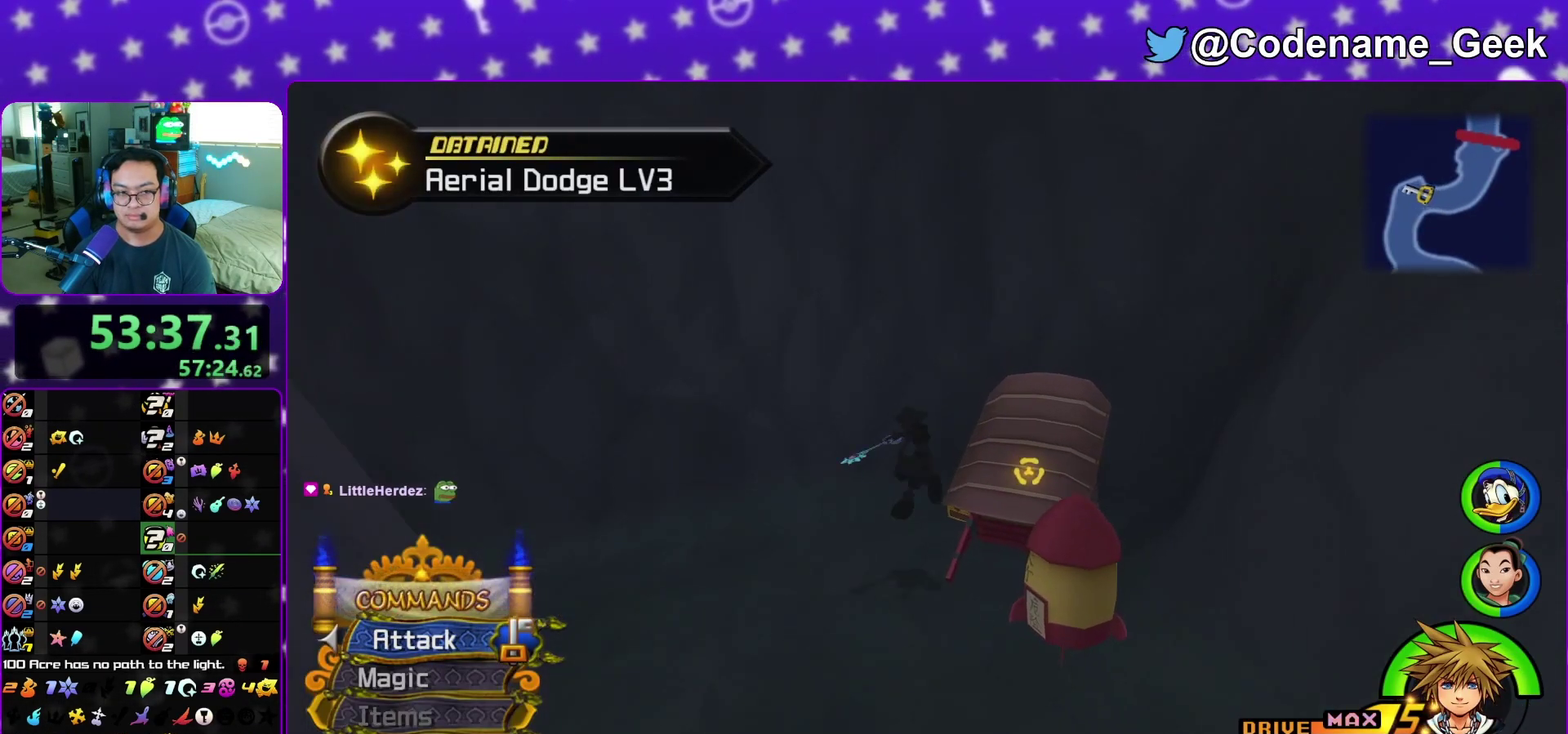
{"dt_ms": 400, "buttons": [], "left_stick": "right", "right_stick": "center", "events": [[367, "left_stick", "right"]]}
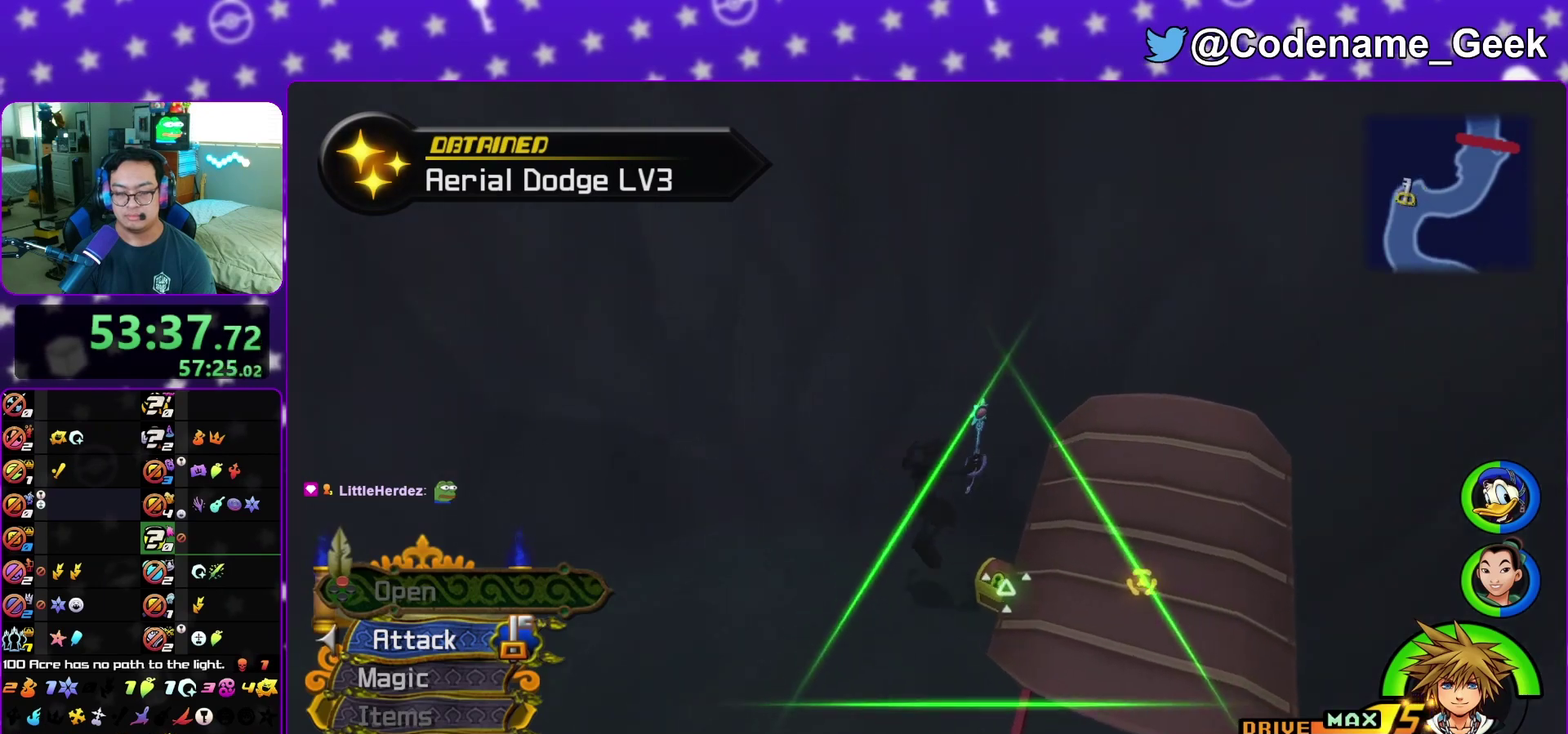
{"dt_ms": 800, "buttons": [], "left_stick": "center", "right_stick": "center", "events": [[33, "left_stick", "down-right"], [50, "right_stick", "left"], [267, "X", "down"], [367, "X", "up"], [483, "X", "down"], [550, "X", "up"], [650, "X", "down"], [700, "left_stick", "center"], [750, "X", "up"], [800, "right_stick", "center"]]}
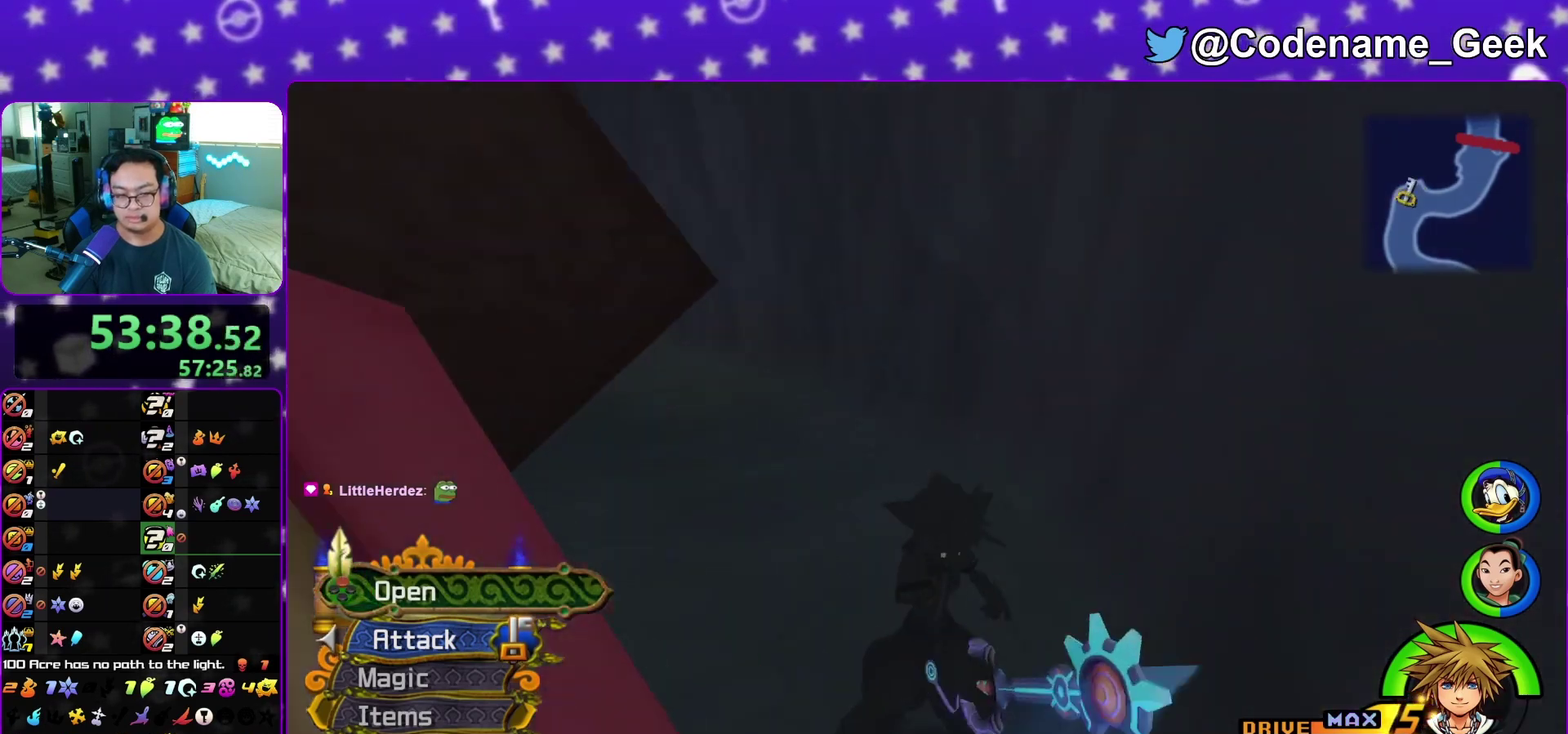
{"dt_ms": 300, "buttons": [], "left_stick": "center", "right_stick": "center", "events": [[33, "X", "down"], [117, "X", "up"], [200, "X", "down"], [300, "X", "up"]]}